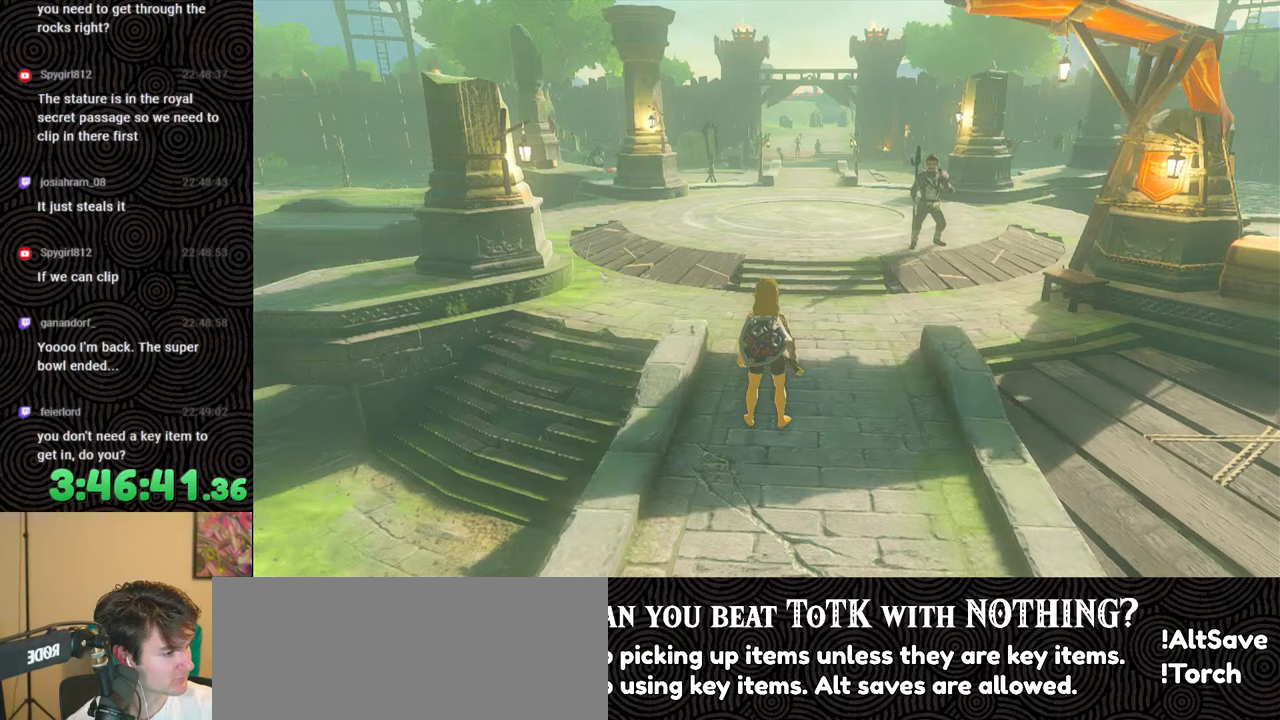
Gameplay with a controller (Nintendo layout); each line is a JSON object with the inputs held at the frame after it. "events" lists button and stick changes between this image and that frame as [ms after this image, input, new state], when the widget could be followed in between. Not read: L3 R3.
{"buttons": [], "left_stick": "center", "right_stick": "center", "events": [[133, "left_stick", "center"]]}
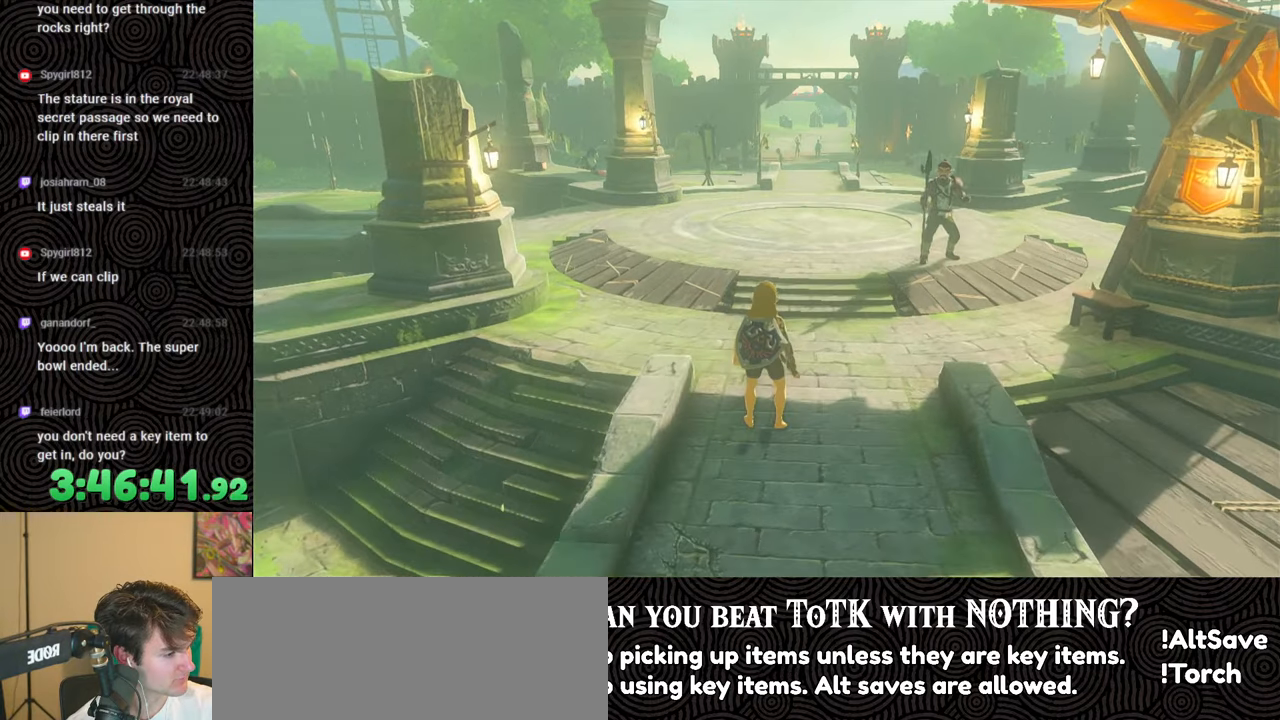
{"buttons": [], "left_stick": "center", "right_stick": "center", "events": []}
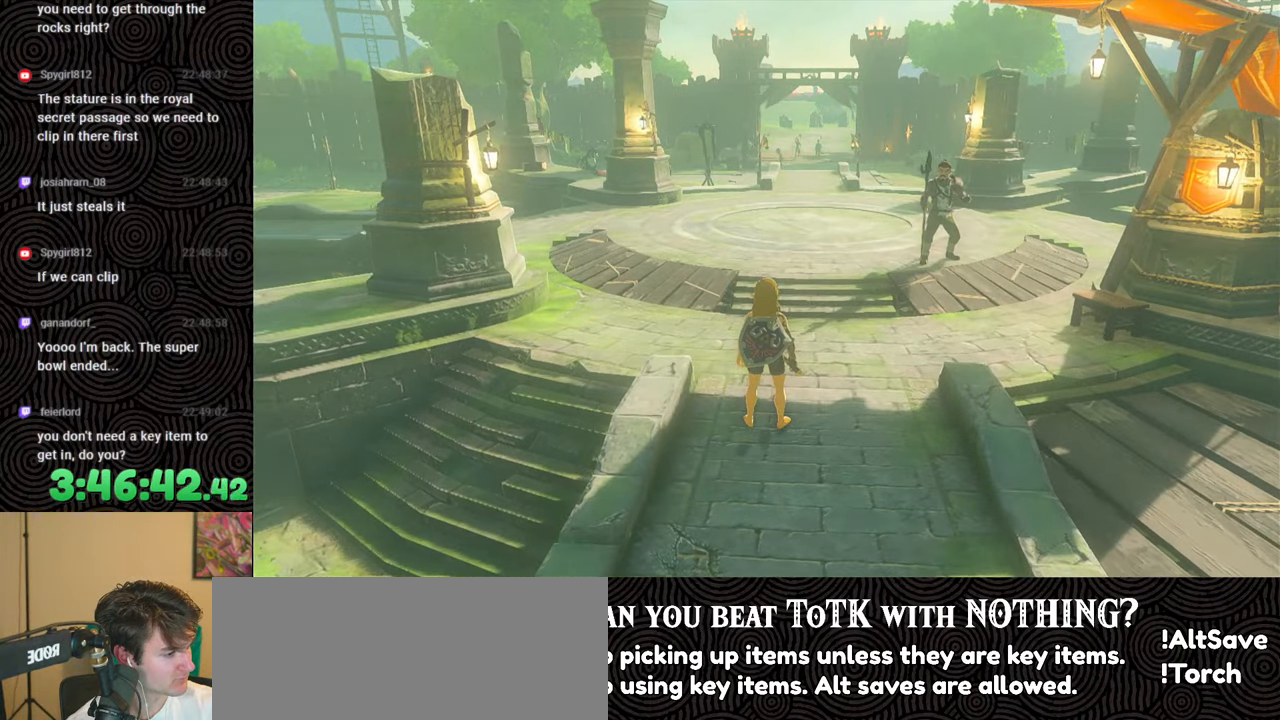
{"buttons": [], "left_stick": "up", "right_stick": "center", "events": [[467, "left_stick", "up"]]}
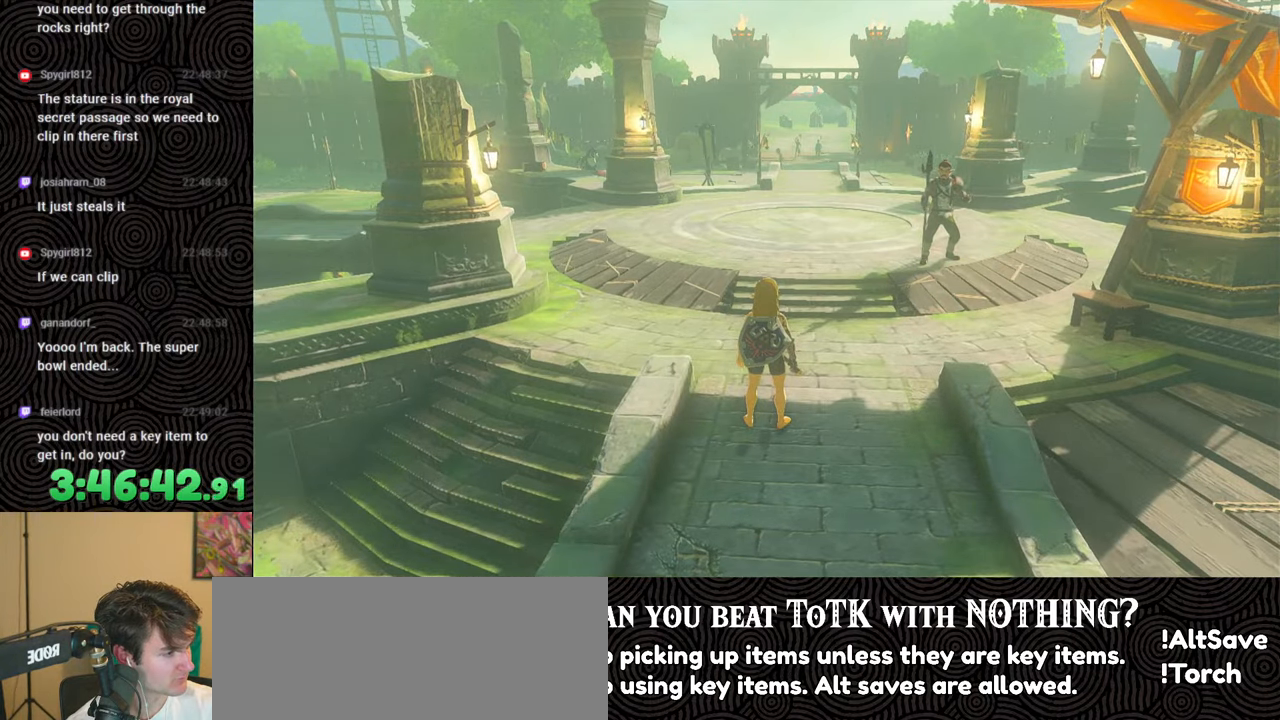
{"buttons": [], "left_stick": "up", "right_stick": "center", "events": []}
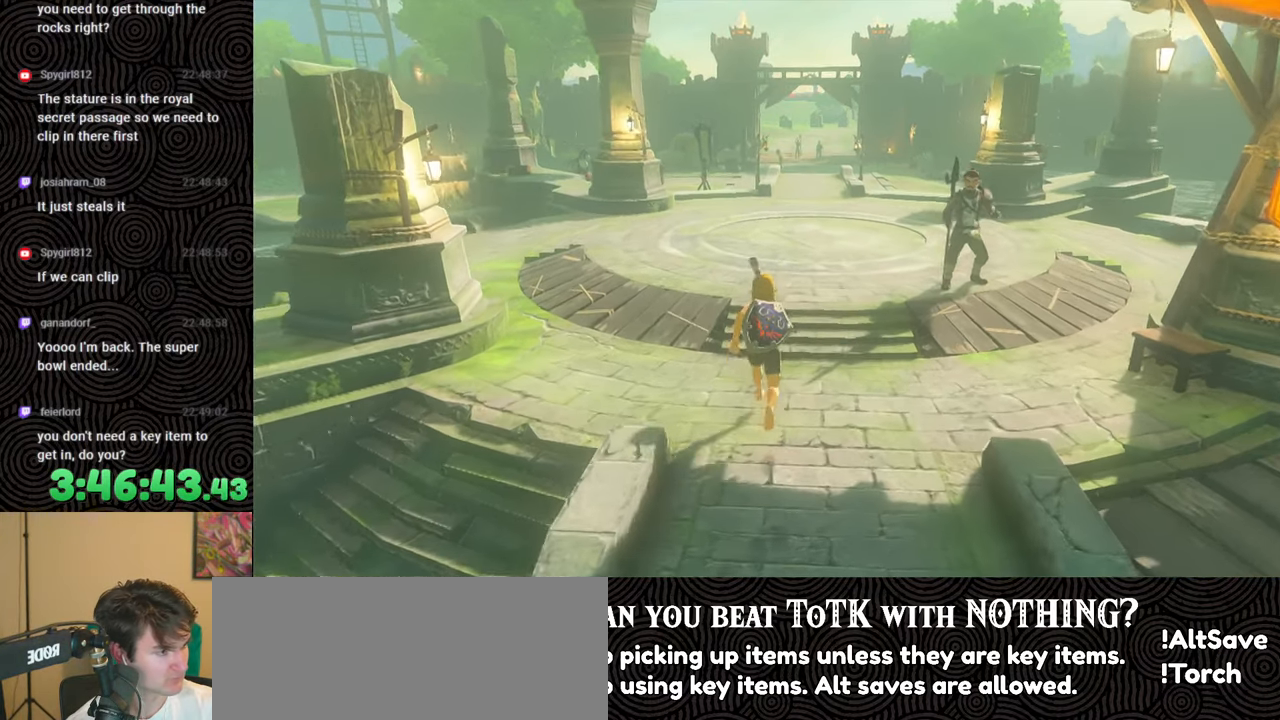
{"buttons": [], "left_stick": "up", "right_stick": "center", "events": []}
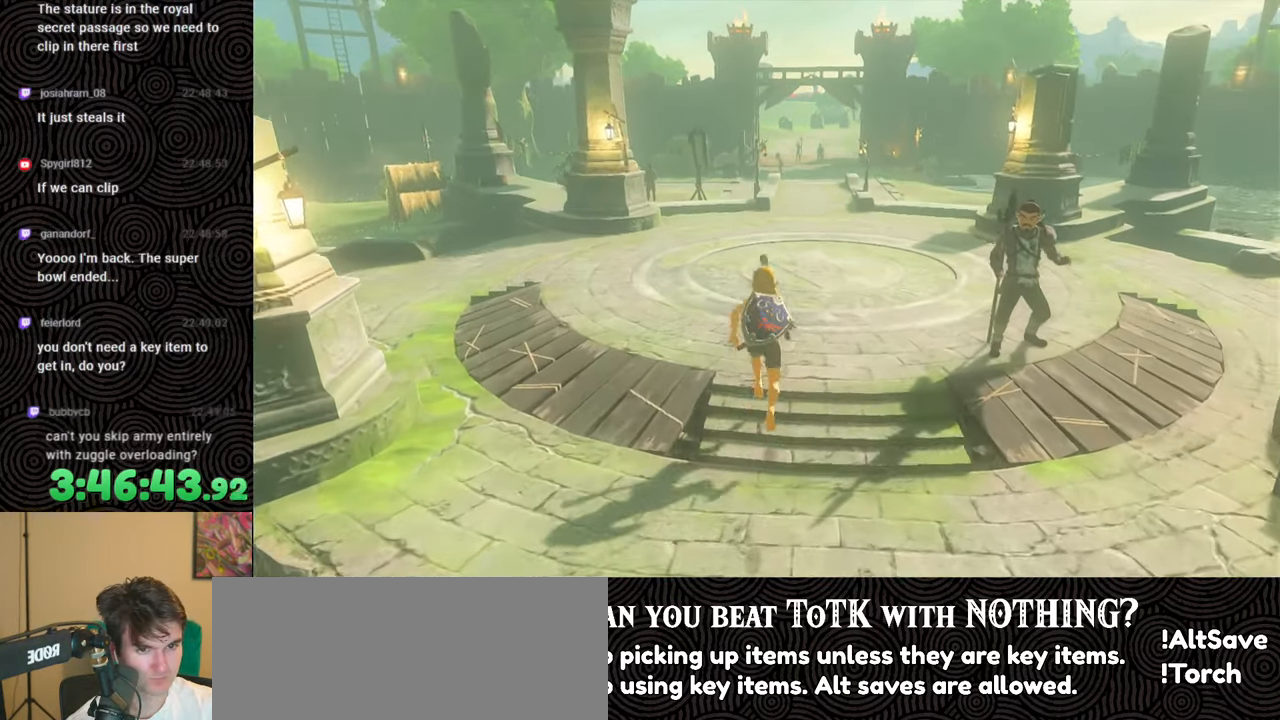
{"buttons": [], "left_stick": "down", "right_stick": "center", "events": [[350, "left_stick", "center"], [483, "left_stick", "down"]]}
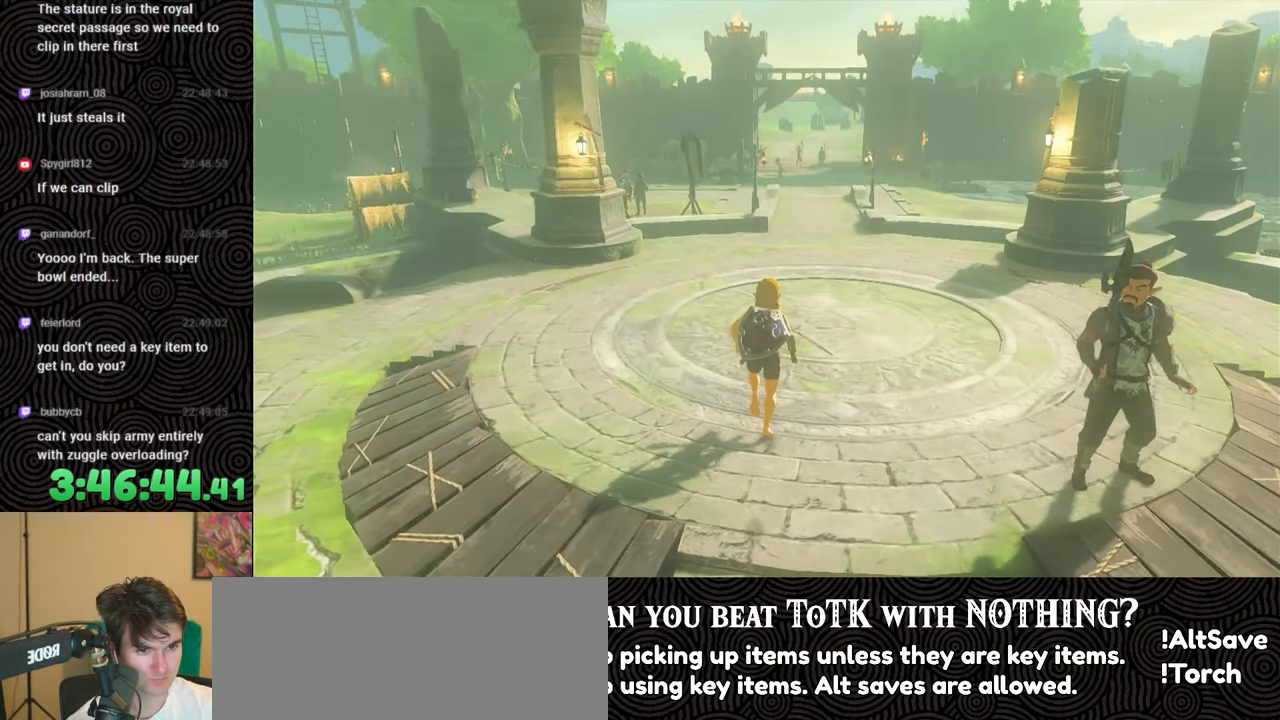
{"buttons": [], "left_stick": "right", "right_stick": "center", "events": [[333, "left_stick", "down-right"], [433, "left_stick", "right"]]}
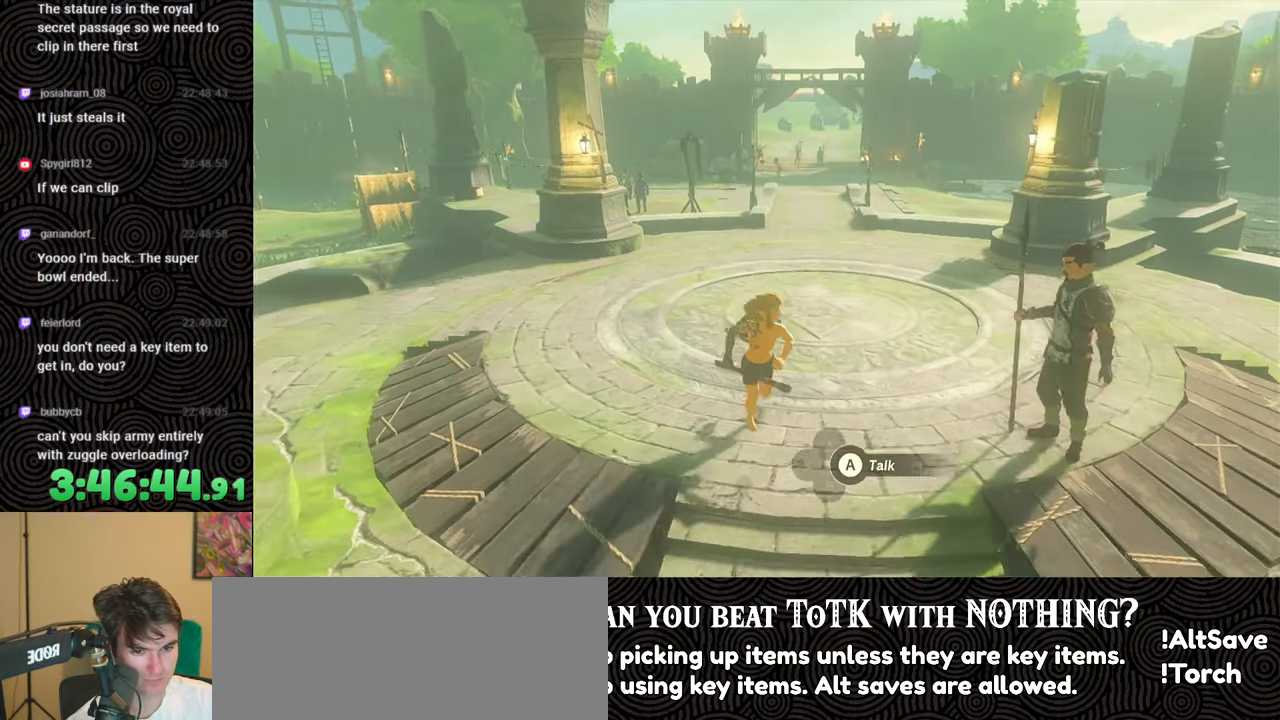
{"buttons": [], "left_stick": "center", "right_stick": "center", "events": [[17, "left_stick", "up-right"], [117, "A", "down"], [117, "left_stick", "center"], [250, "A", "up"], [350, "B", "down"], [450, "B", "up"]]}
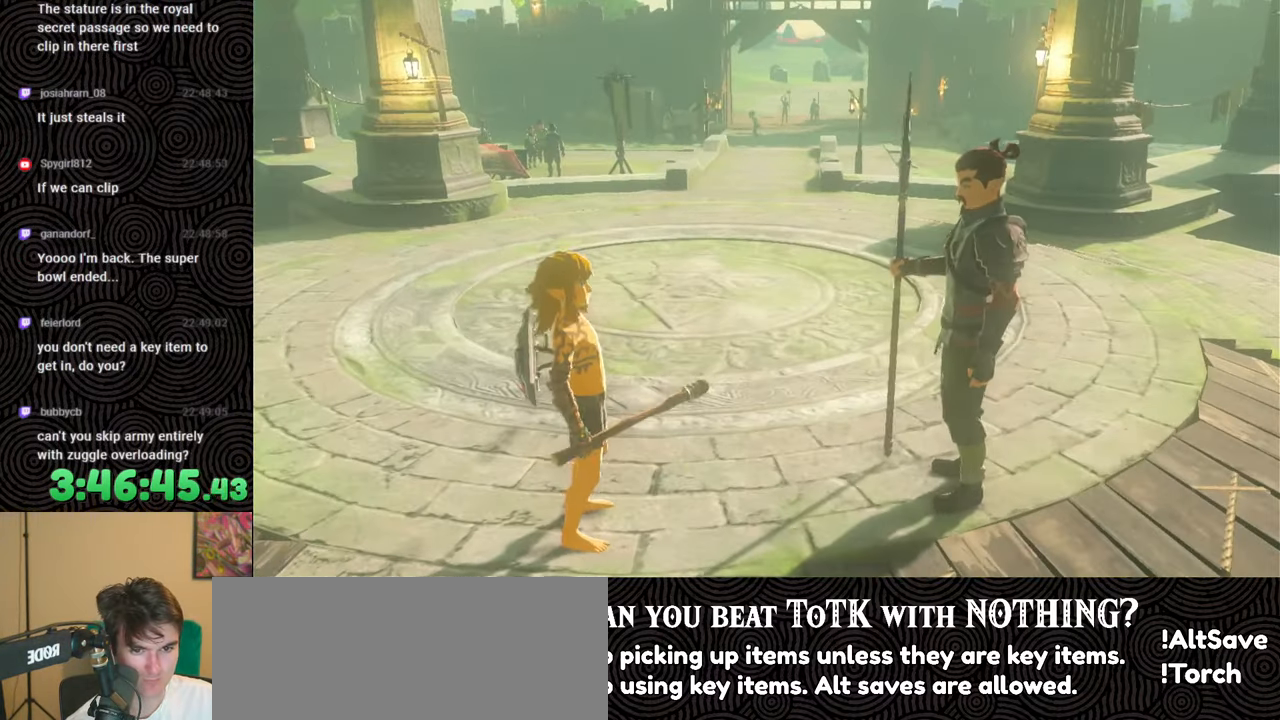
{"buttons": [], "left_stick": "center", "right_stick": "center", "events": [[33, "B", "down"], [117, "B", "up"], [200, "B", "down"], [283, "B", "up"], [333, "B", "down"], [417, "B", "up"]]}
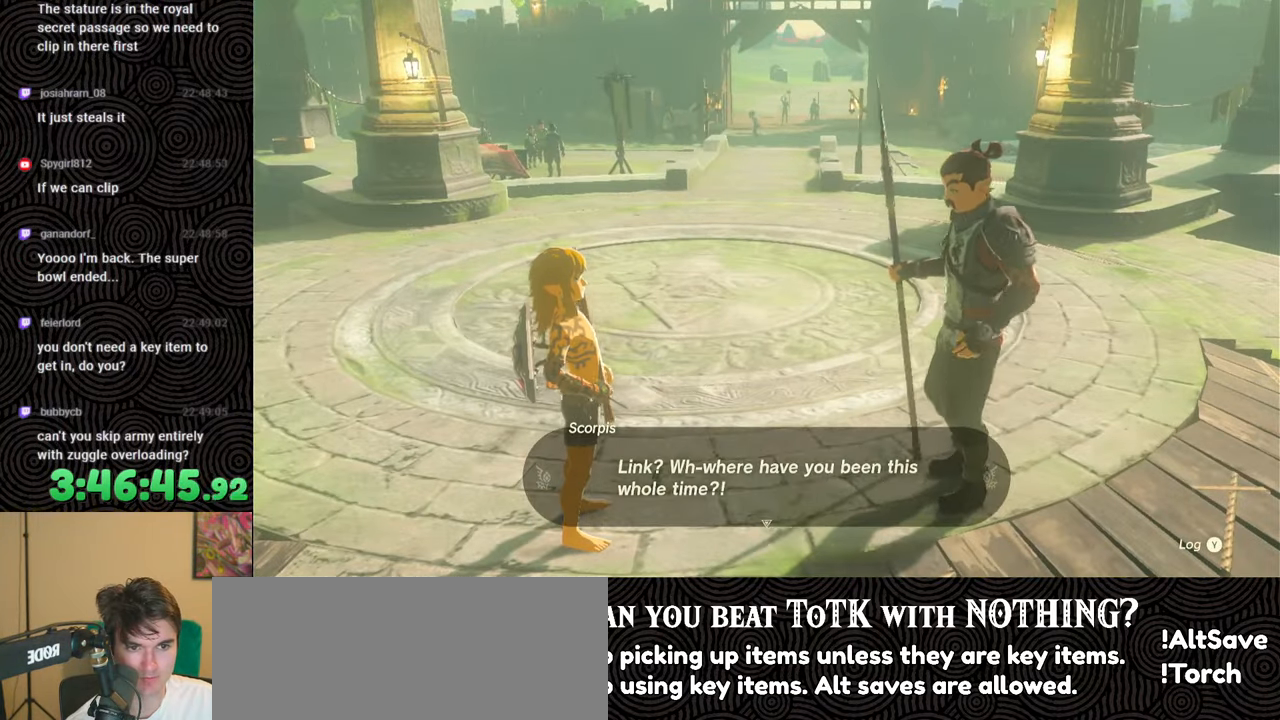
{"buttons": ["B"], "left_stick": "center", "right_stick": "center", "events": [[17, "B", "down"], [67, "B", "up"], [167, "B", "down"], [233, "B", "up"], [317, "B", "down"], [417, "B", "up"], [500, "B", "down"]]}
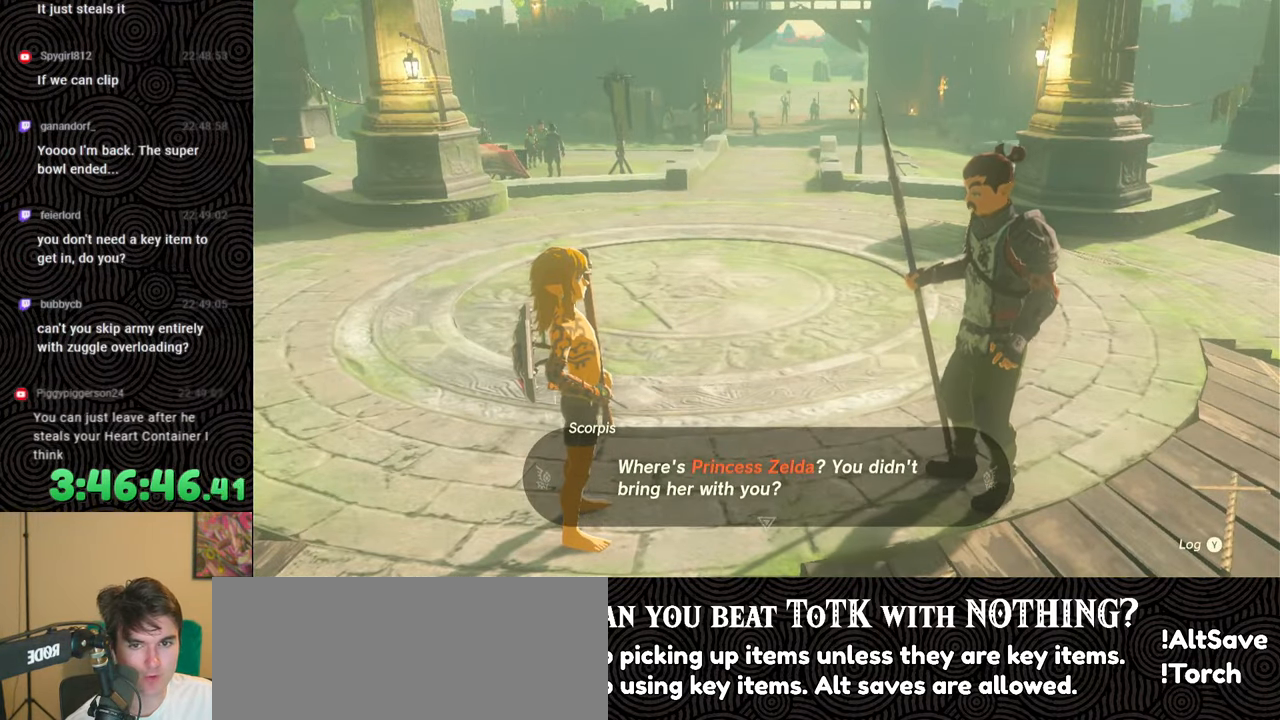
{"buttons": [], "left_stick": "center", "right_stick": "center", "events": [[100, "B", "up"], [200, "B", "down"], [300, "B", "up"], [383, "B", "down"], [500, "B", "up"]]}
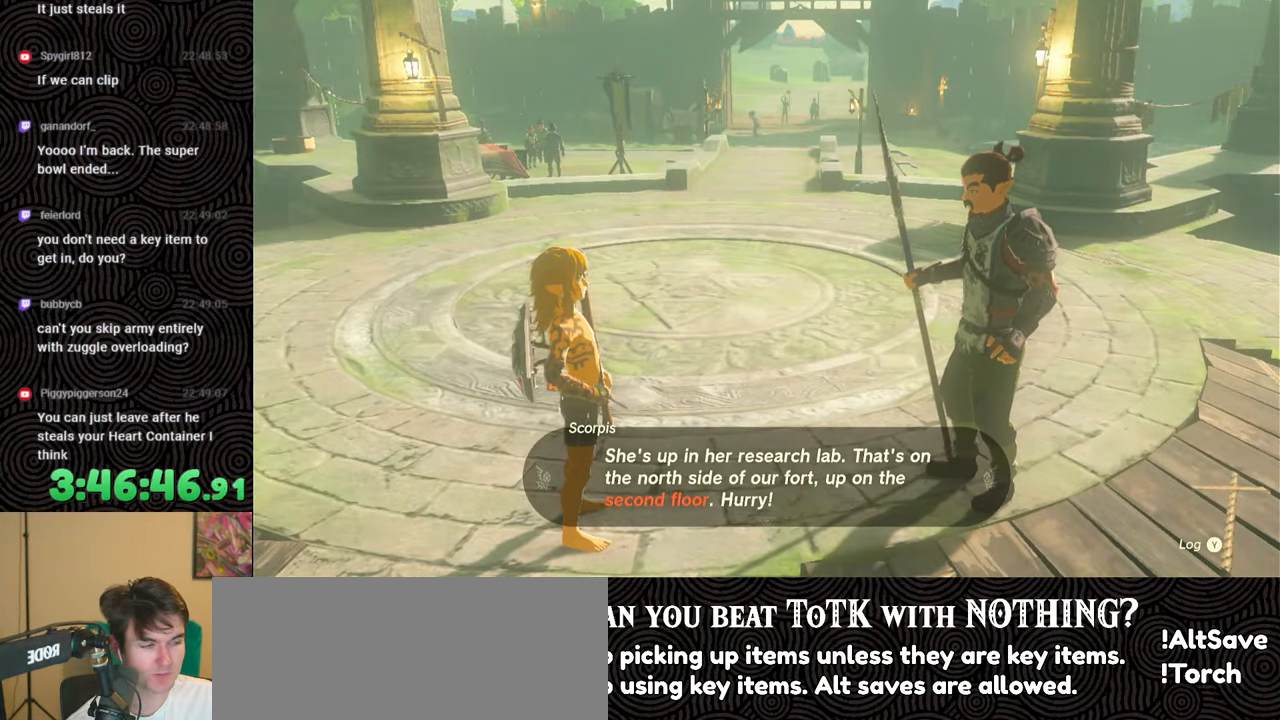
{"buttons": ["B"], "left_stick": "center", "right_stick": "center", "events": [[67, "B", "down"], [183, "B", "up"], [233, "B", "down"], [333, "B", "up"], [417, "B", "down"]]}
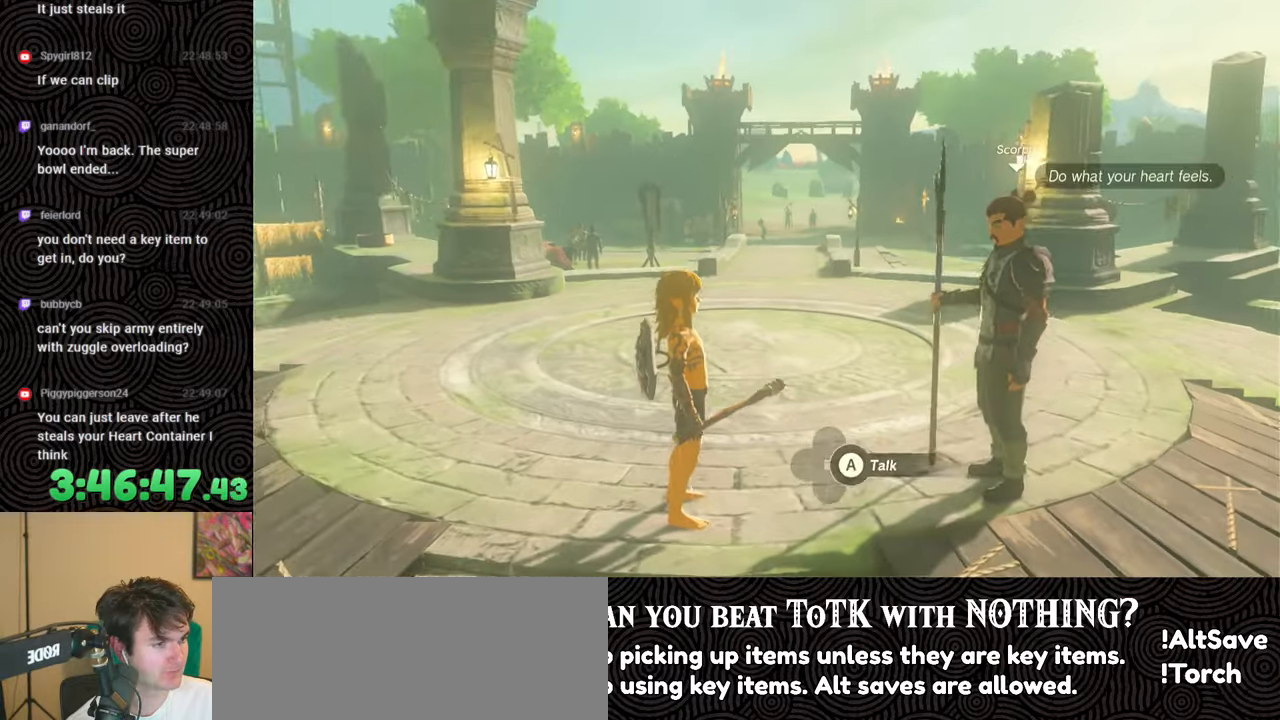
{"buttons": [], "left_stick": "center", "right_stick": "center", "events": [[17, "B", "up"], [100, "B", "down"], [167, "B", "up"], [250, "B", "down"], [317, "B", "up"]]}
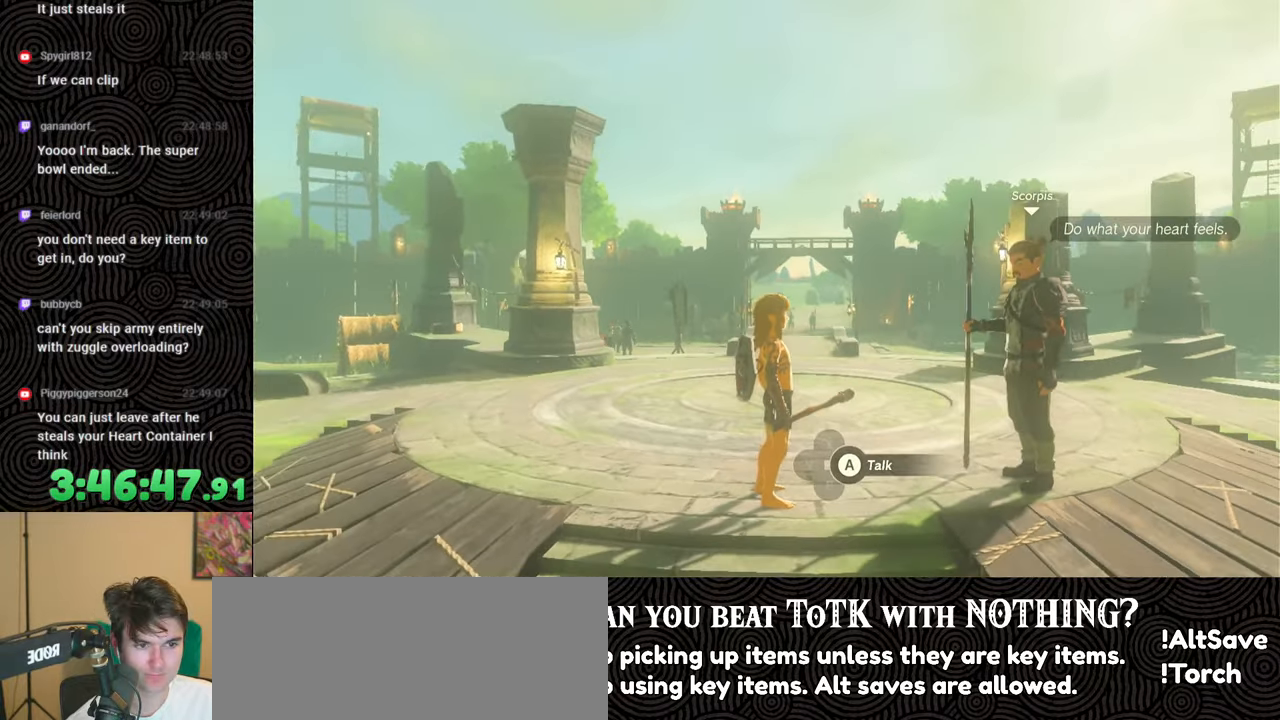
{"buttons": ["A"], "left_stick": "center", "right_stick": "center", "events": [[100, "right_stick", "down"], [350, "right_stick", "center"], [417, "A", "down"]]}
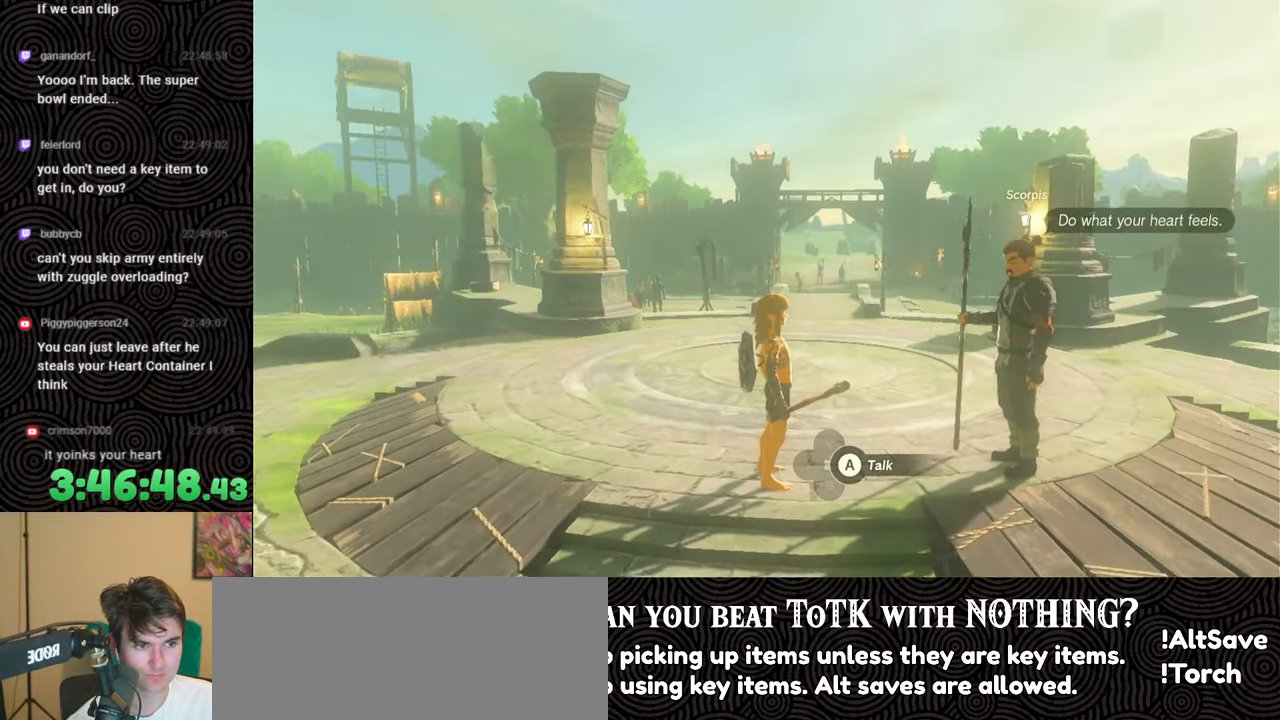
{"buttons": [], "left_stick": "center", "right_stick": "center", "events": [[33, "A", "up"]]}
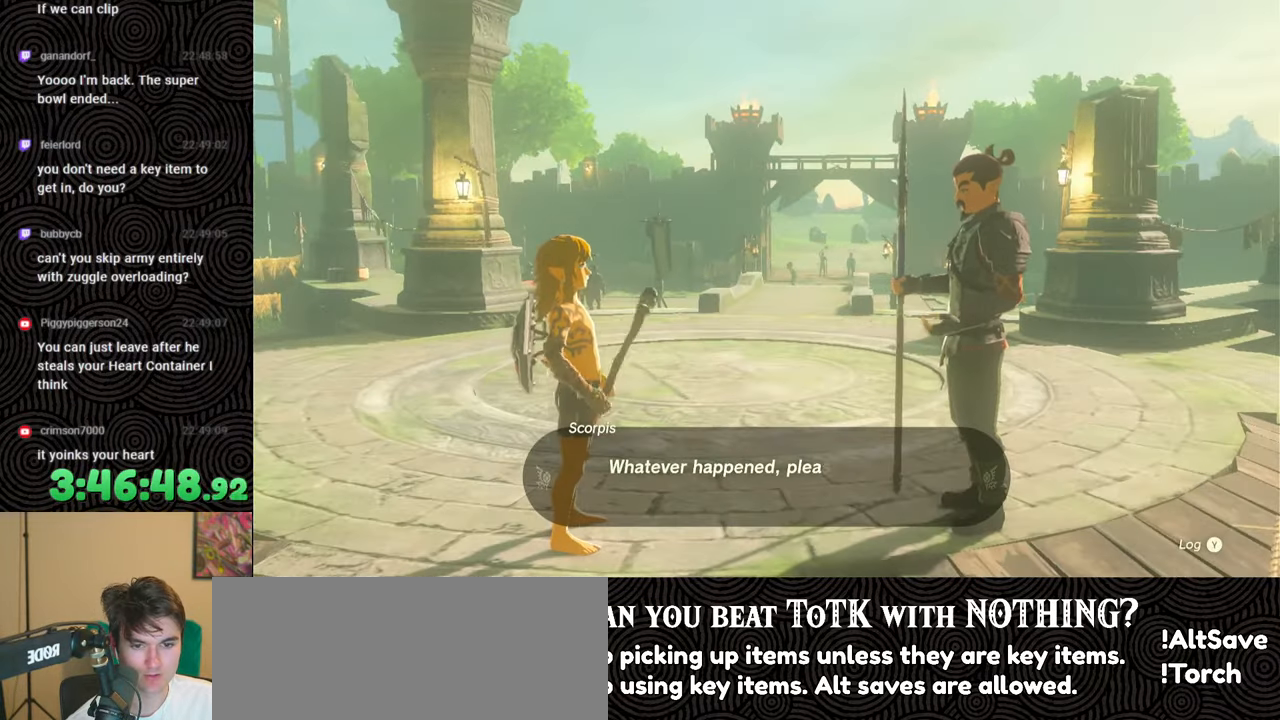
{"buttons": [], "left_stick": "center", "right_stick": "left", "events": [[417, "right_stick", "left"]]}
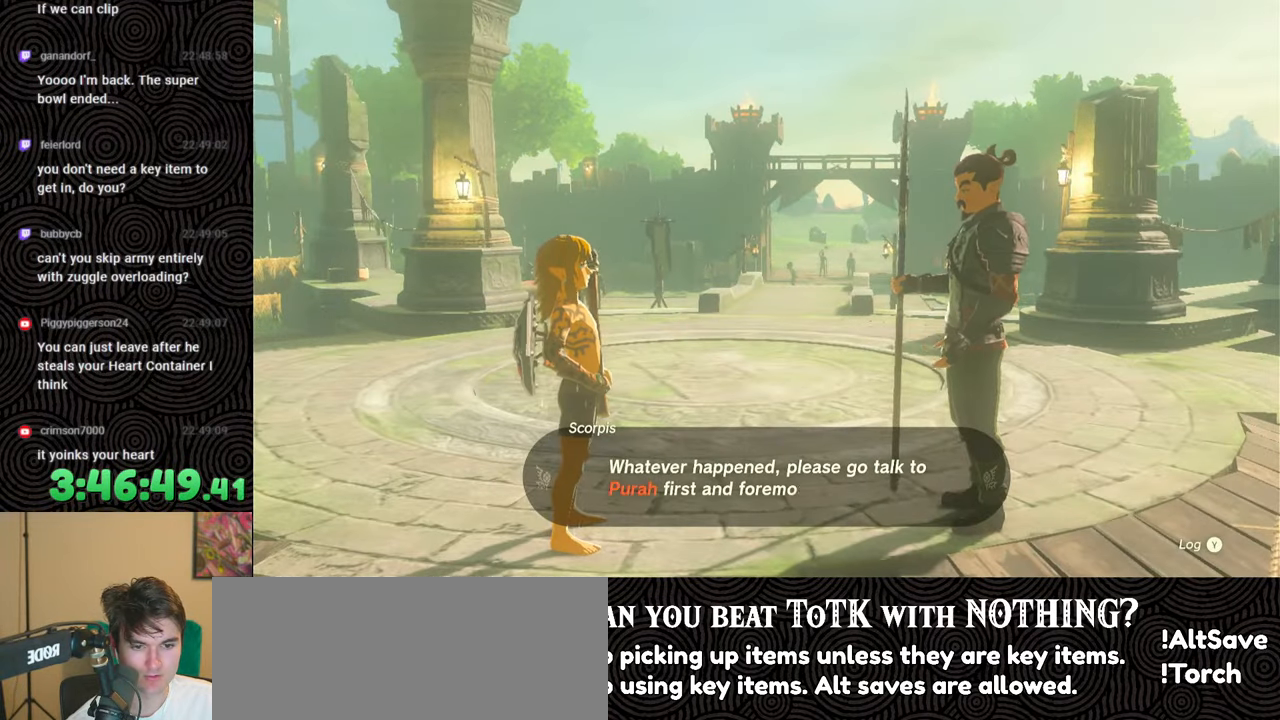
{"buttons": [], "left_stick": "center", "right_stick": "left", "events": []}
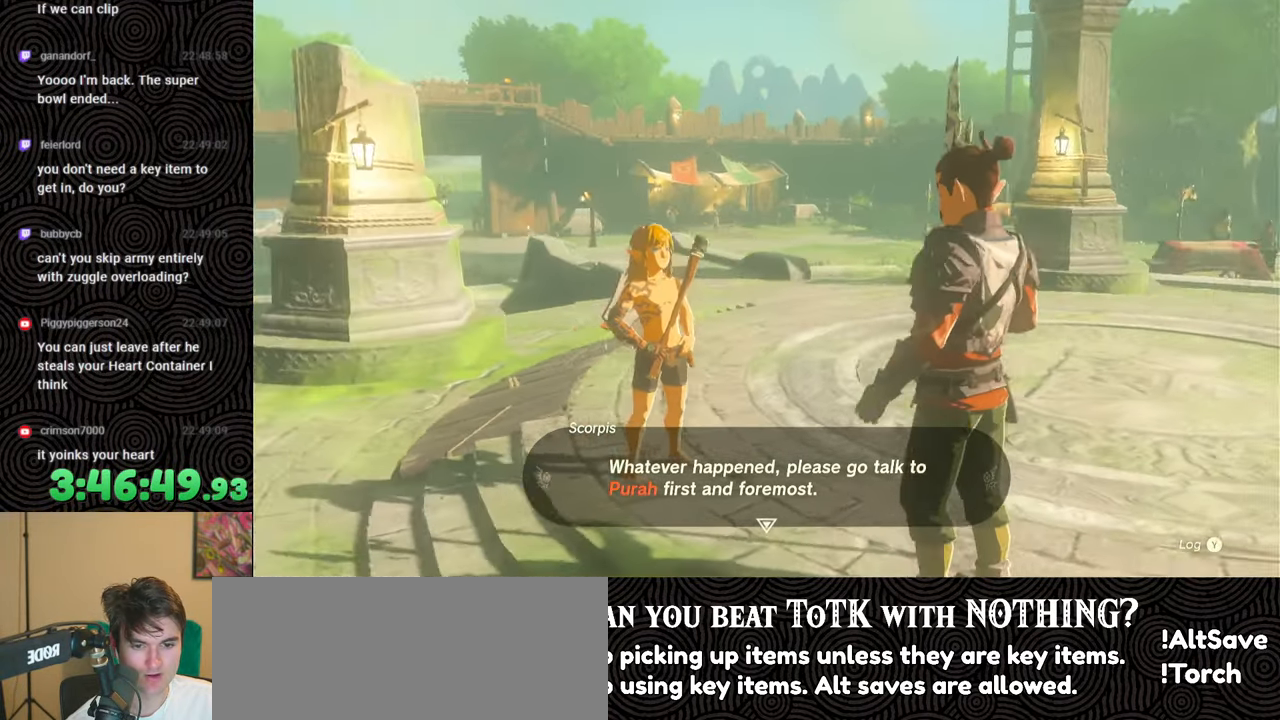
{"buttons": [], "left_stick": "center", "right_stick": "left", "events": [[100, "right_stick", "center"], [333, "right_stick", "left"]]}
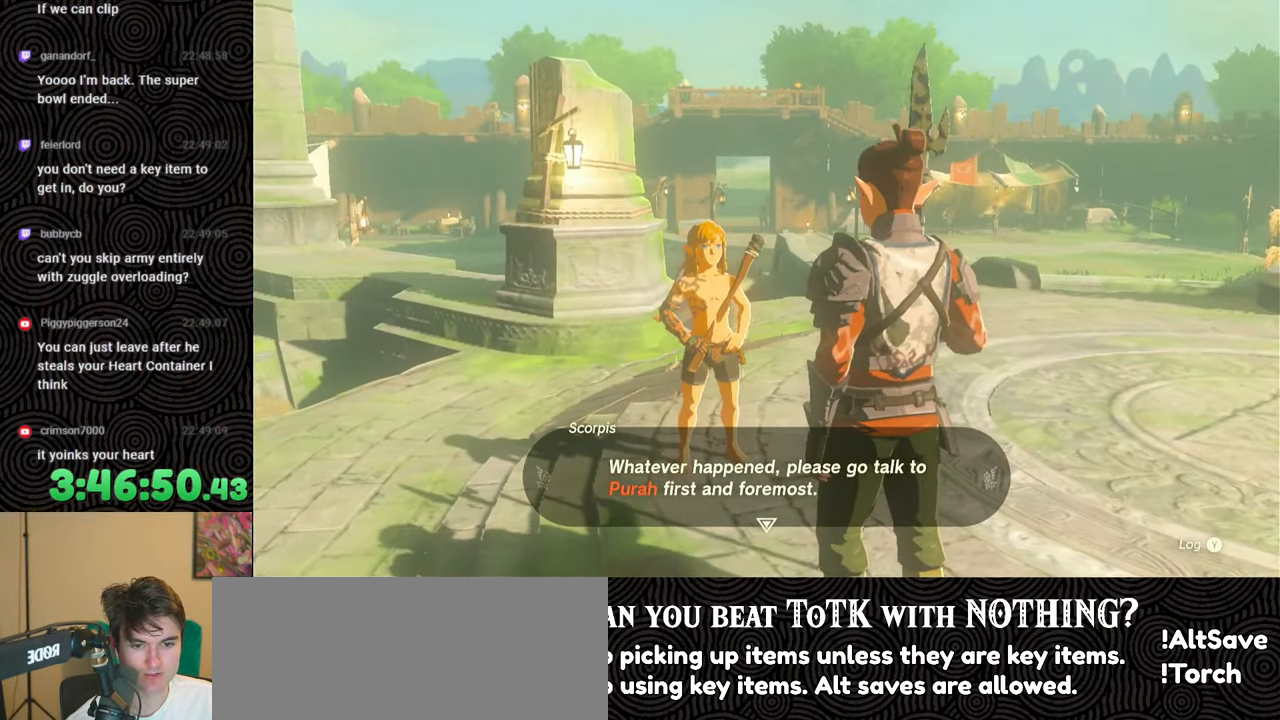
{"buttons": ["B"], "left_stick": "up", "right_stick": "left", "events": [[400, "left_stick", "up"], [433, "B", "down"]]}
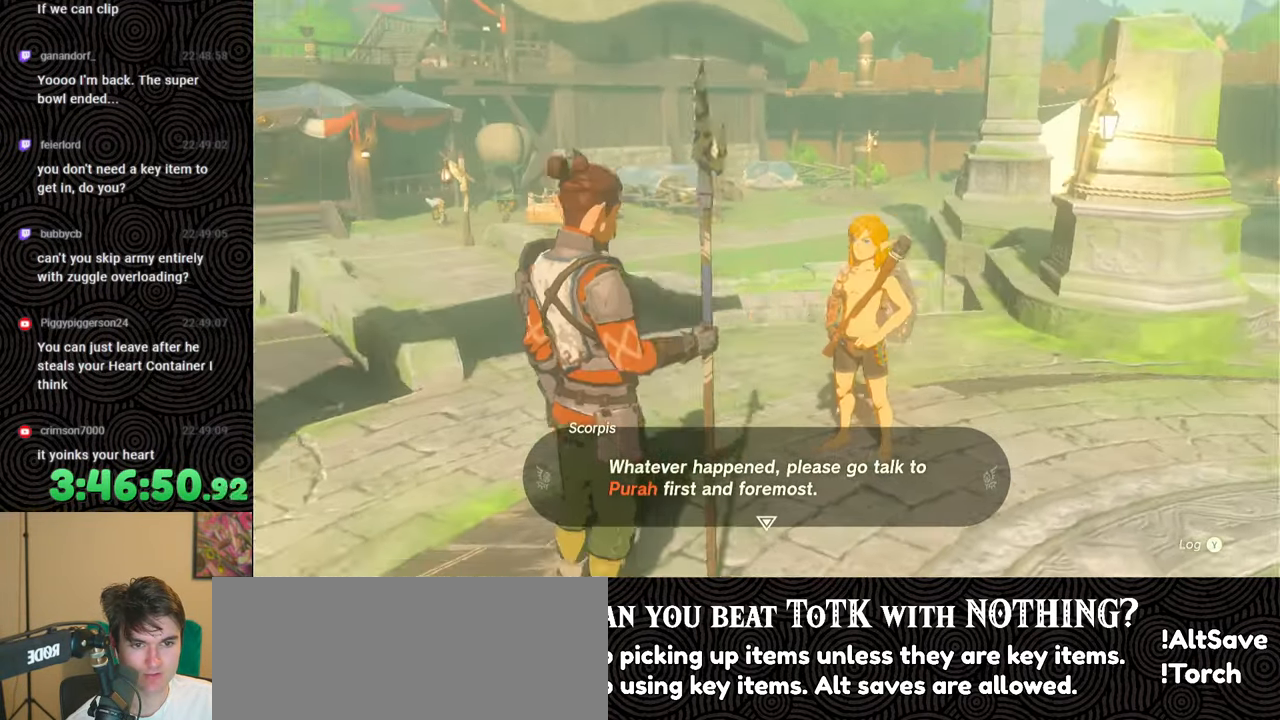
{"buttons": ["B"], "left_stick": "up", "right_stick": "left", "events": [[100, "B", "up"], [200, "B", "down"], [350, "B", "up"], [433, "B", "down"]]}
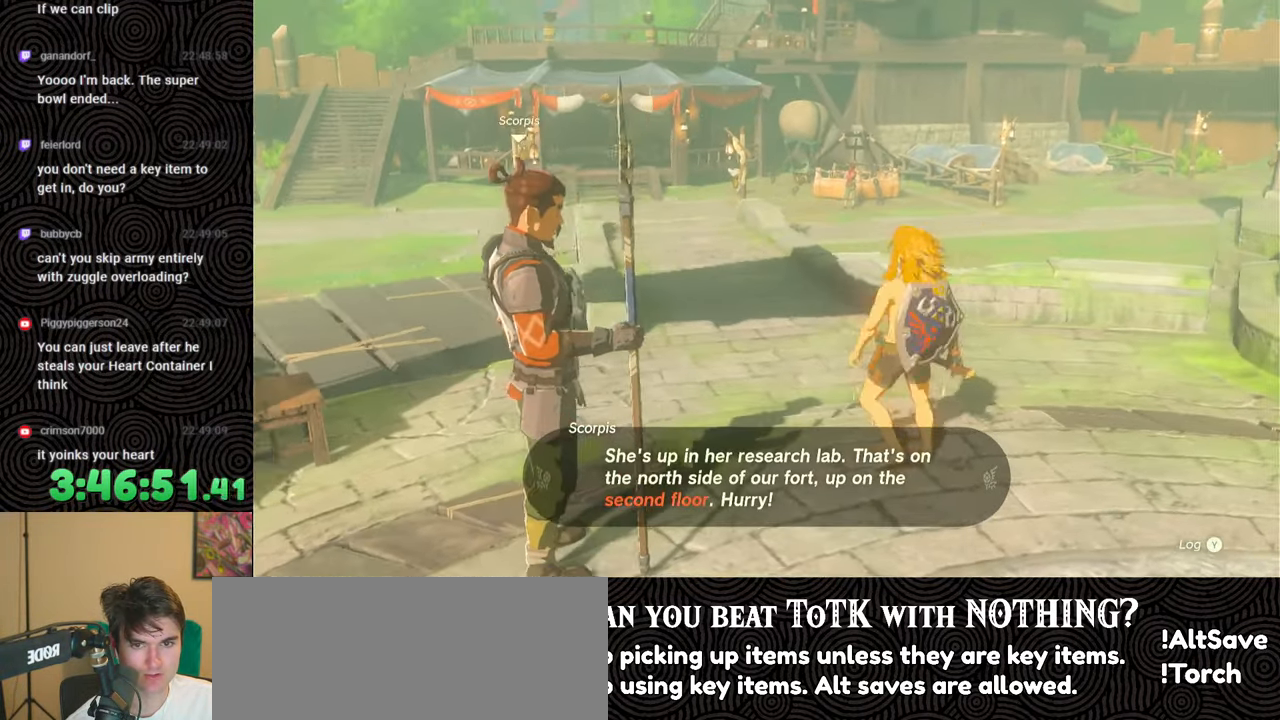
{"buttons": ["B"], "left_stick": "up", "right_stick": "center", "events": [[67, "B", "up"], [200, "B", "down"], [267, "right_stick", "center"]]}
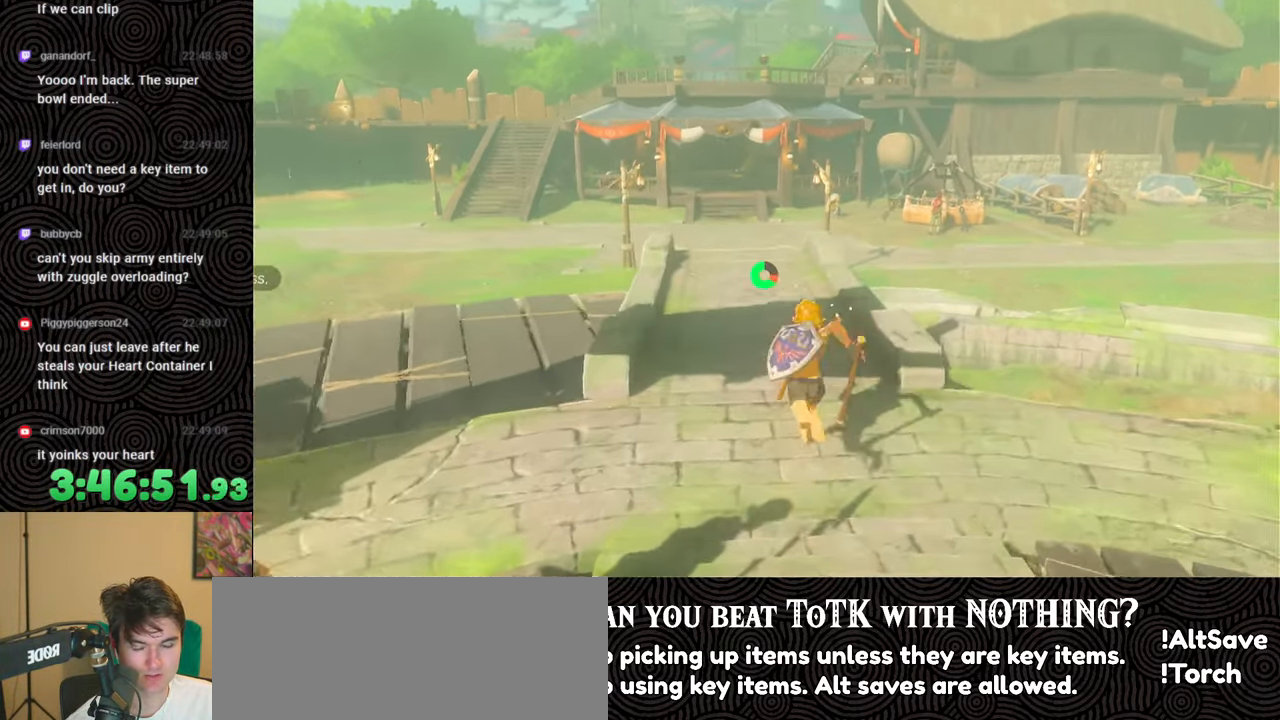
{"buttons": ["B"], "left_stick": "up", "right_stick": "center", "events": []}
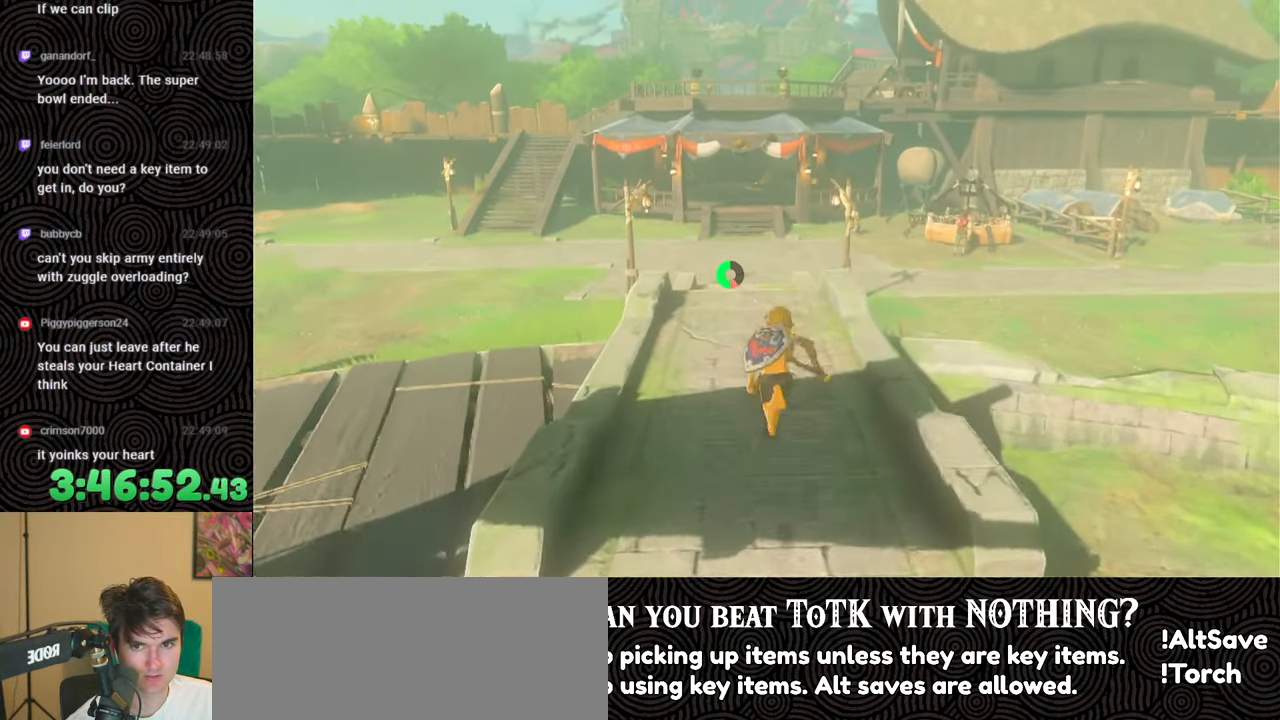
{"buttons": ["B"], "left_stick": "up", "right_stick": "center", "events": []}
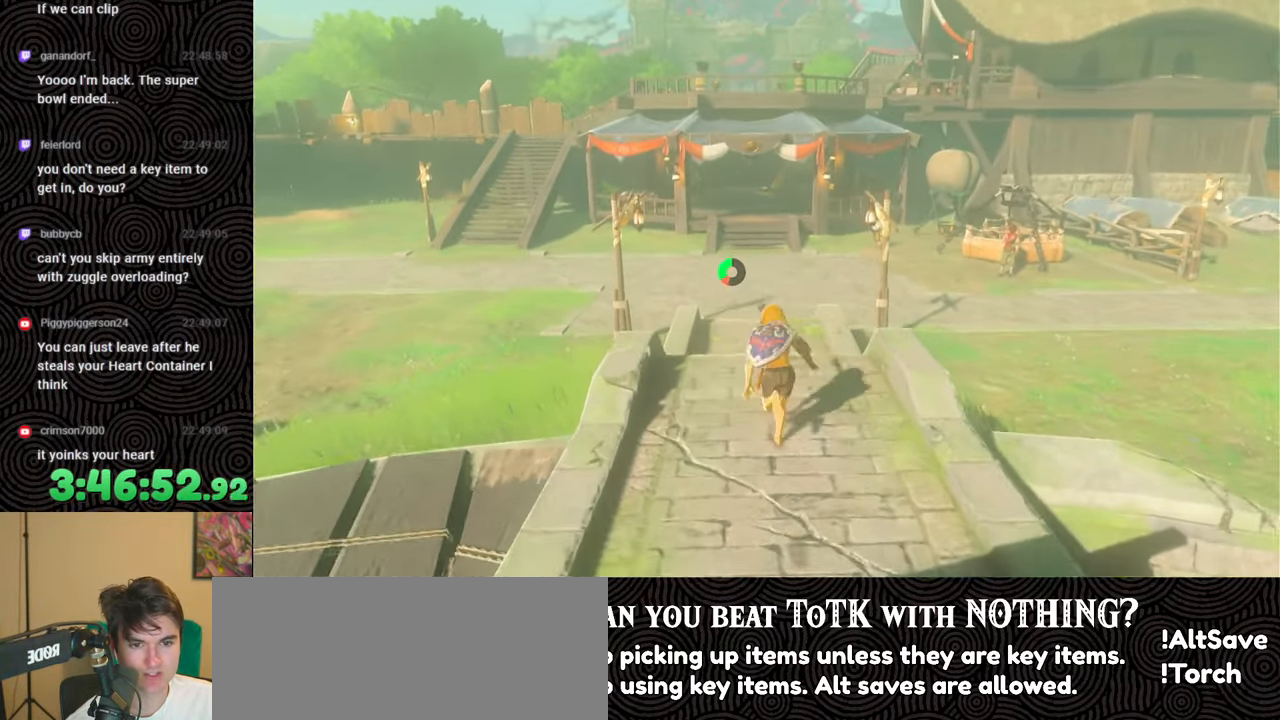
{"buttons": ["B"], "left_stick": "up", "right_stick": "center", "events": []}
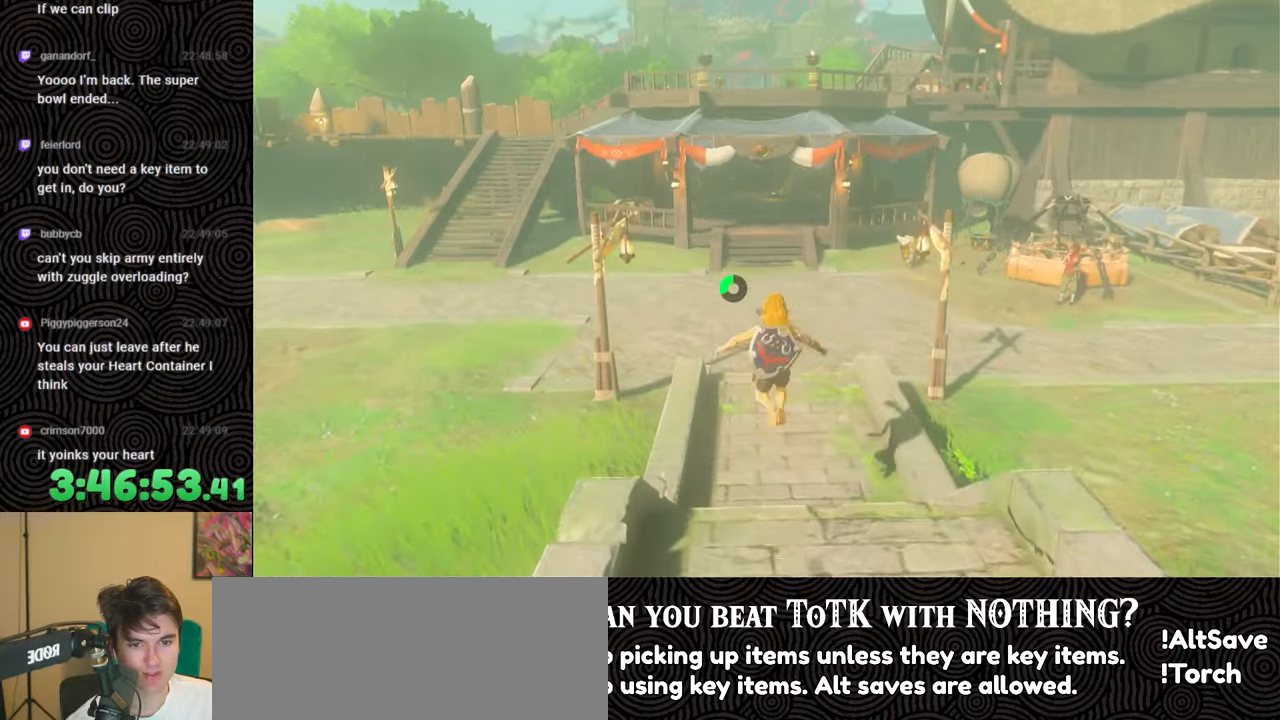
{"buttons": ["B"], "left_stick": "up", "right_stick": "center", "events": []}
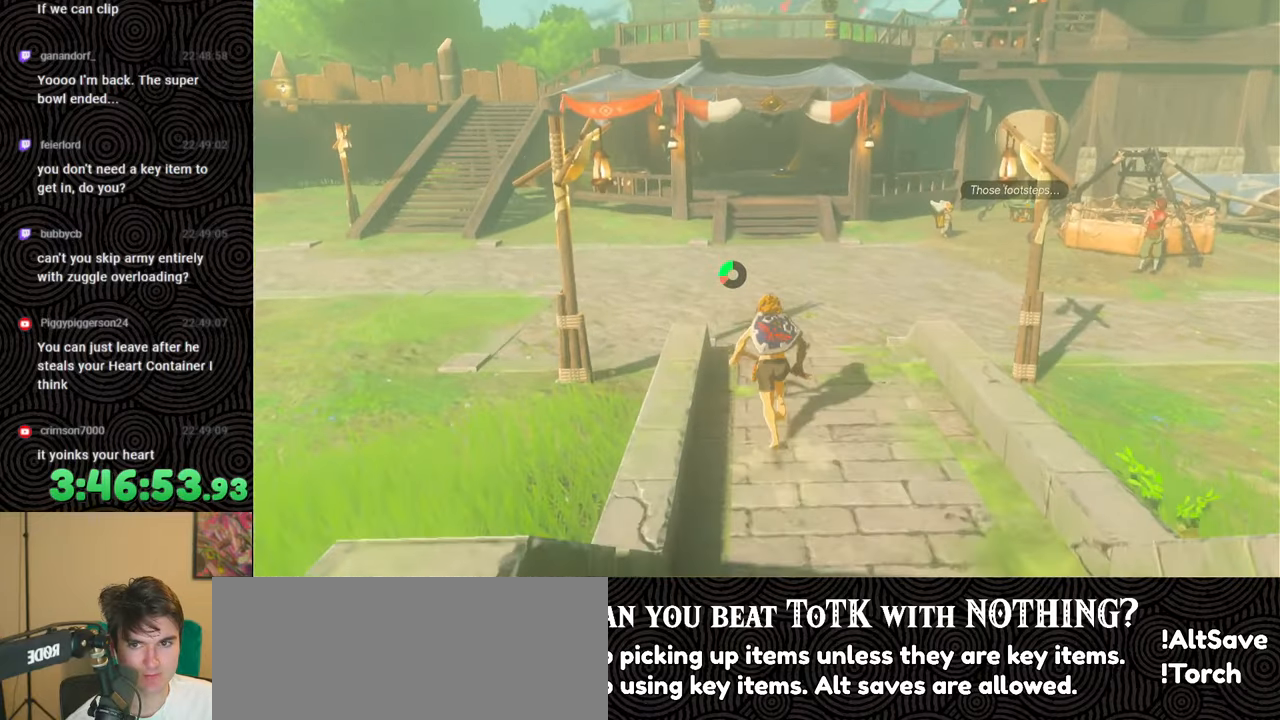
{"buttons": ["B"], "left_stick": "up-left", "right_stick": "center", "events": [[500, "left_stick", "up-left"]]}
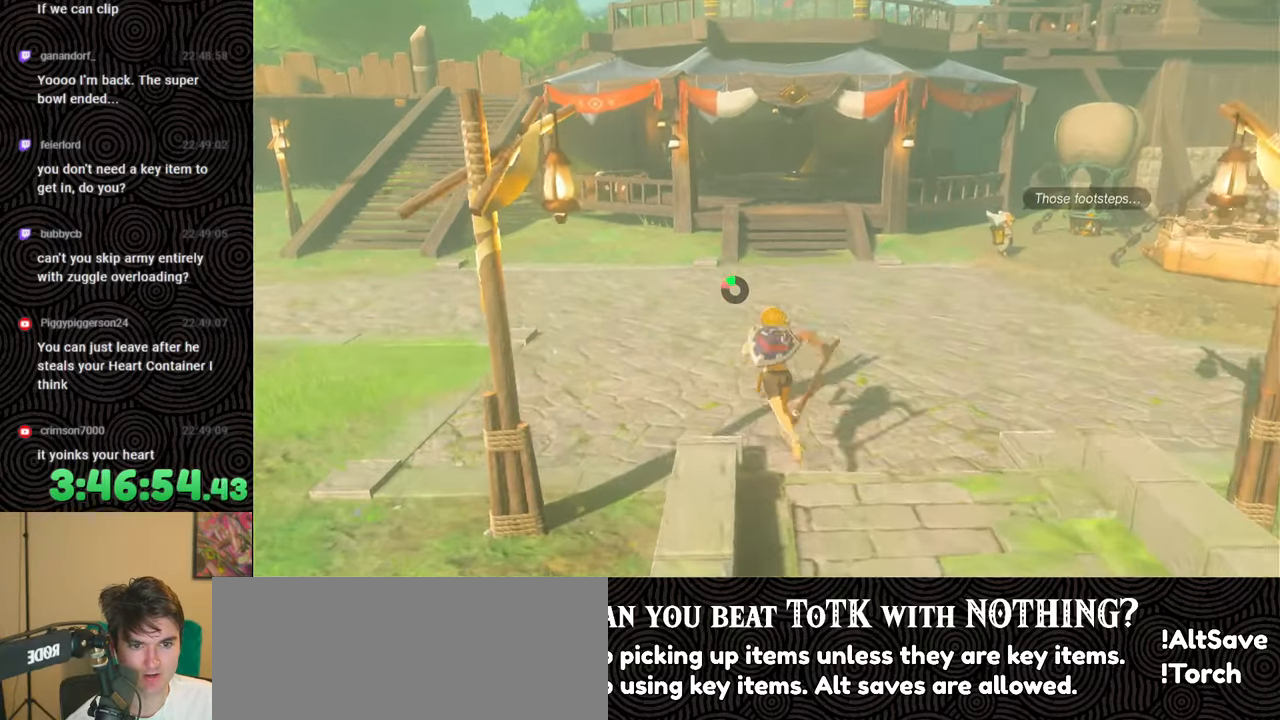
{"buttons": [], "left_stick": "up-left", "right_stick": "left", "events": [[200, "right_stick", "left"], [350, "B", "up"]]}
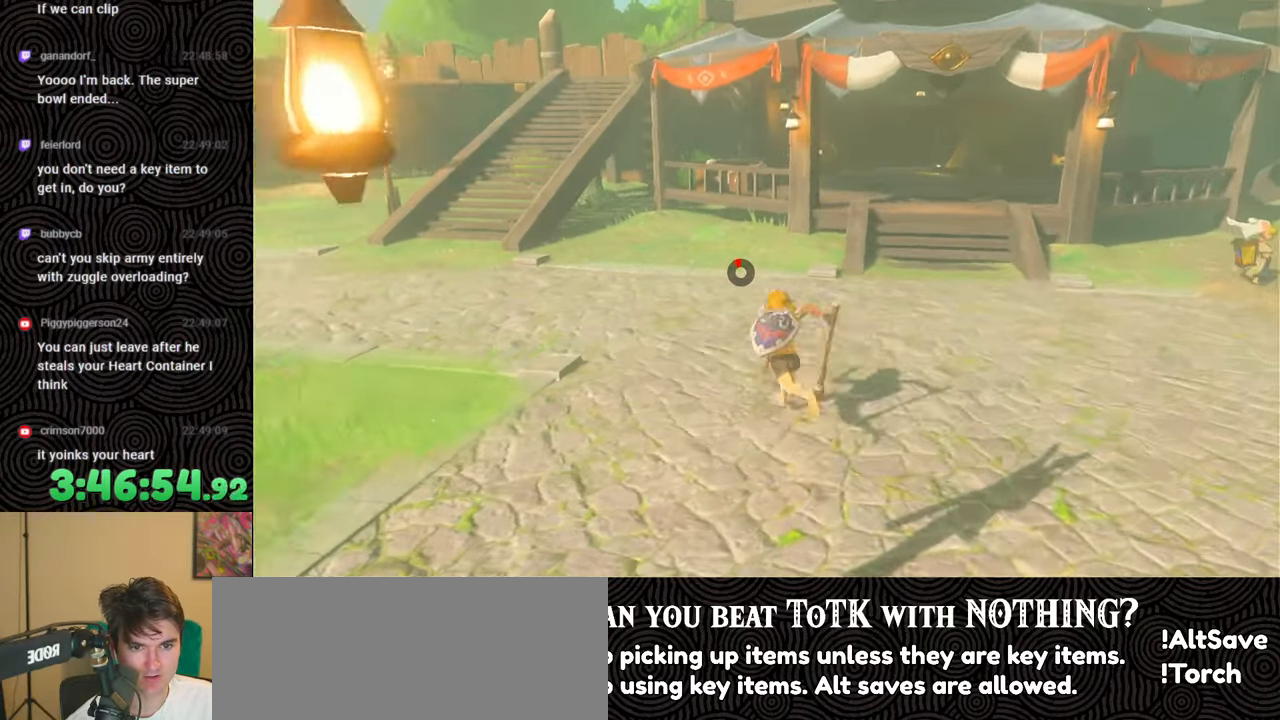
{"buttons": [], "left_stick": "up-left", "right_stick": "center", "events": [[150, "right_stick", "center"]]}
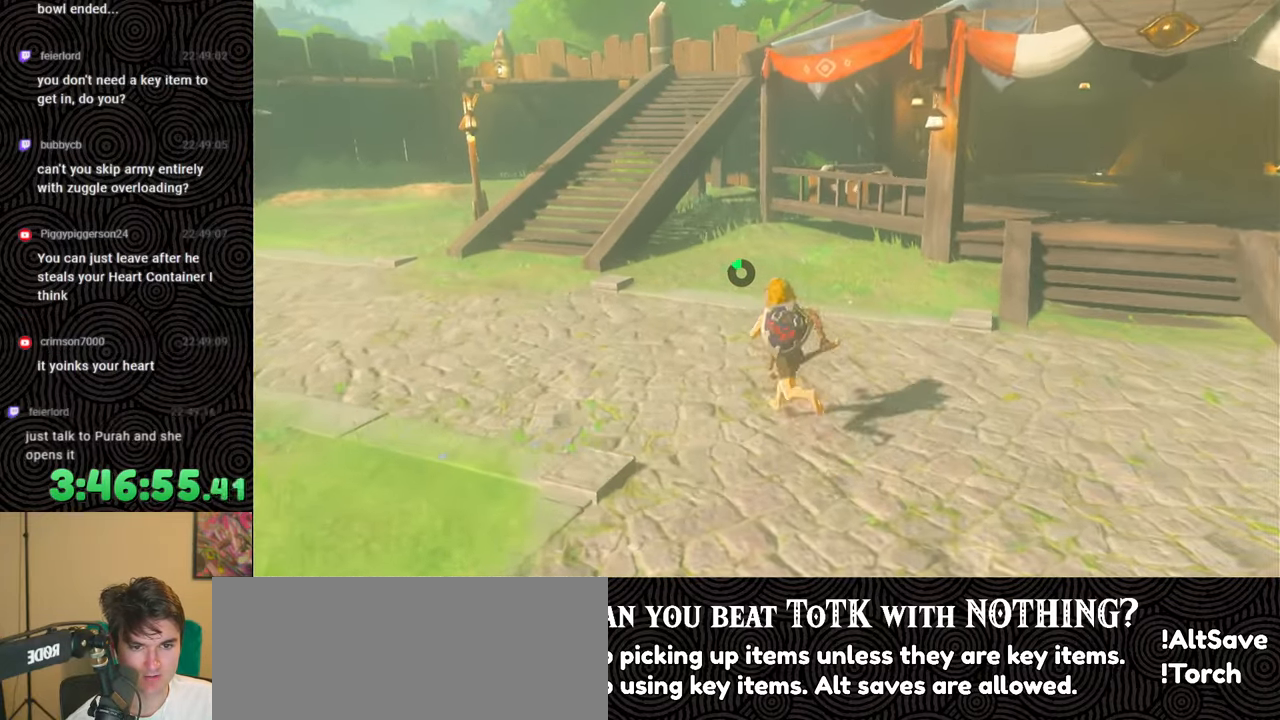
{"buttons": [], "left_stick": "up-left", "right_stick": "center", "events": []}
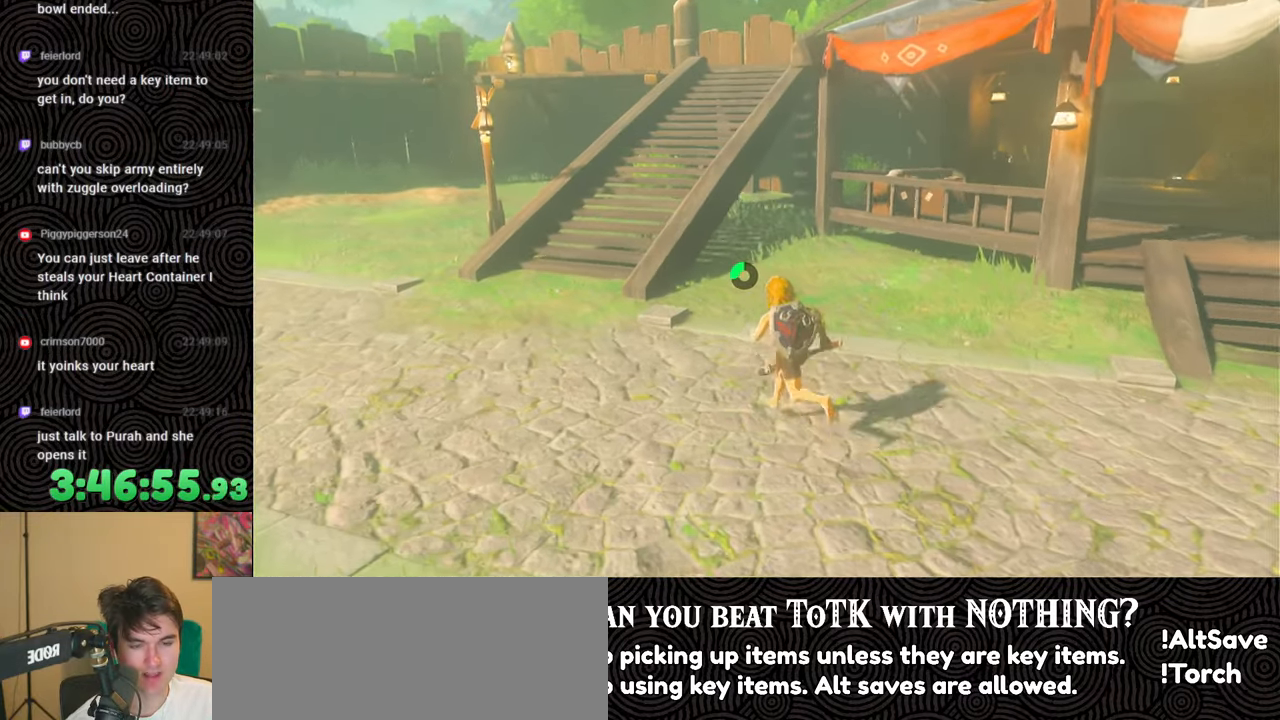
{"buttons": [], "left_stick": "up-left", "right_stick": "center", "events": []}